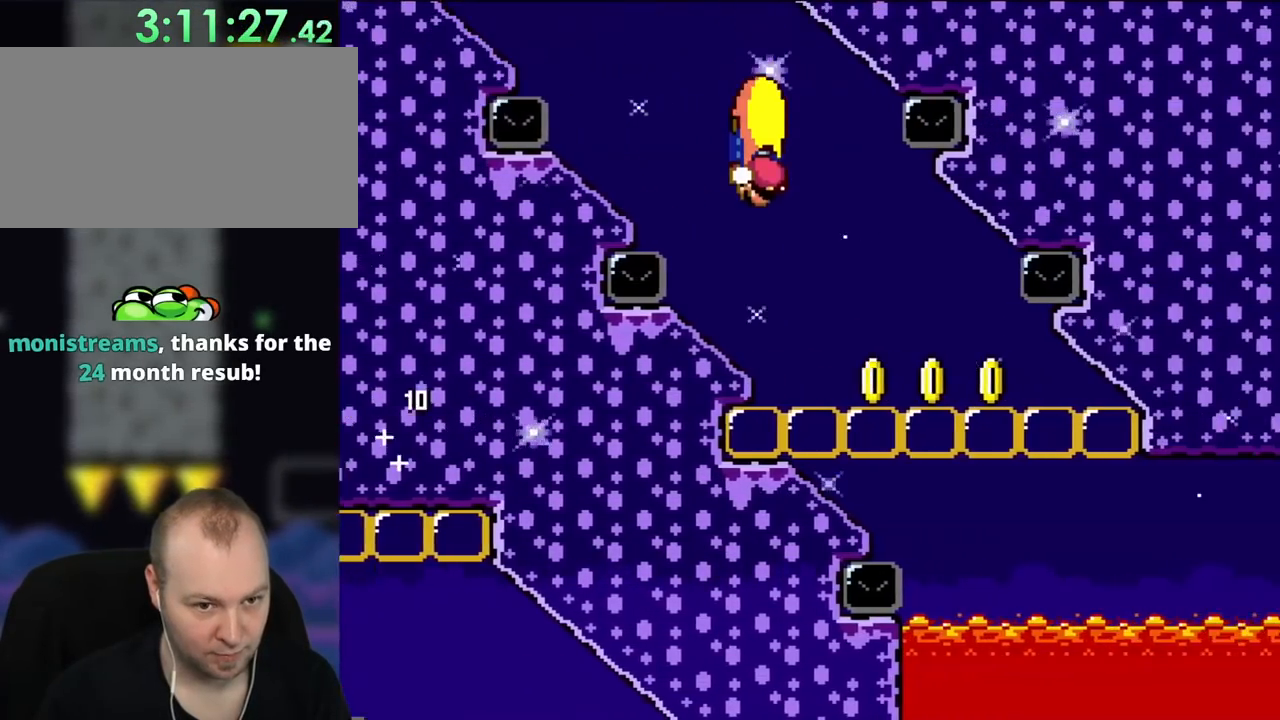
Gameplay with a controller (Nintendo layout); each line is a JSON object with the inputs held at the frame after it. "events" lists button and stick changes between this image and that frame as [ms after this image, input, new state], when the widget could be followed in between. Not read: L3 R3.
{"buttons": ["B", "Y", "DPAD_LEFT"], "events": [[317, "DPAD_UP", "down"], [400, "DPAD_LEFT", "down"], [400, "DPAD_RIGHT", "up"], [400, "DPAD_UP", "up"]]}
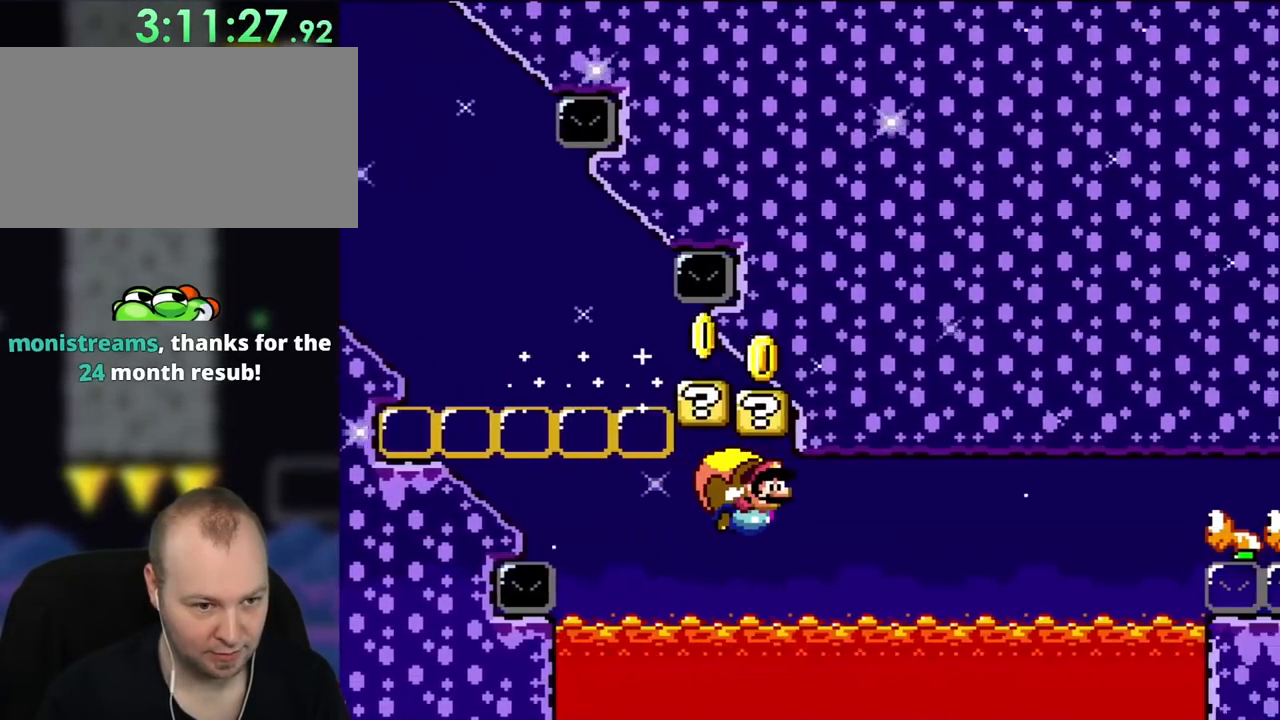
{"buttons": ["B", "Y", "DPAD_LEFT"], "events": []}
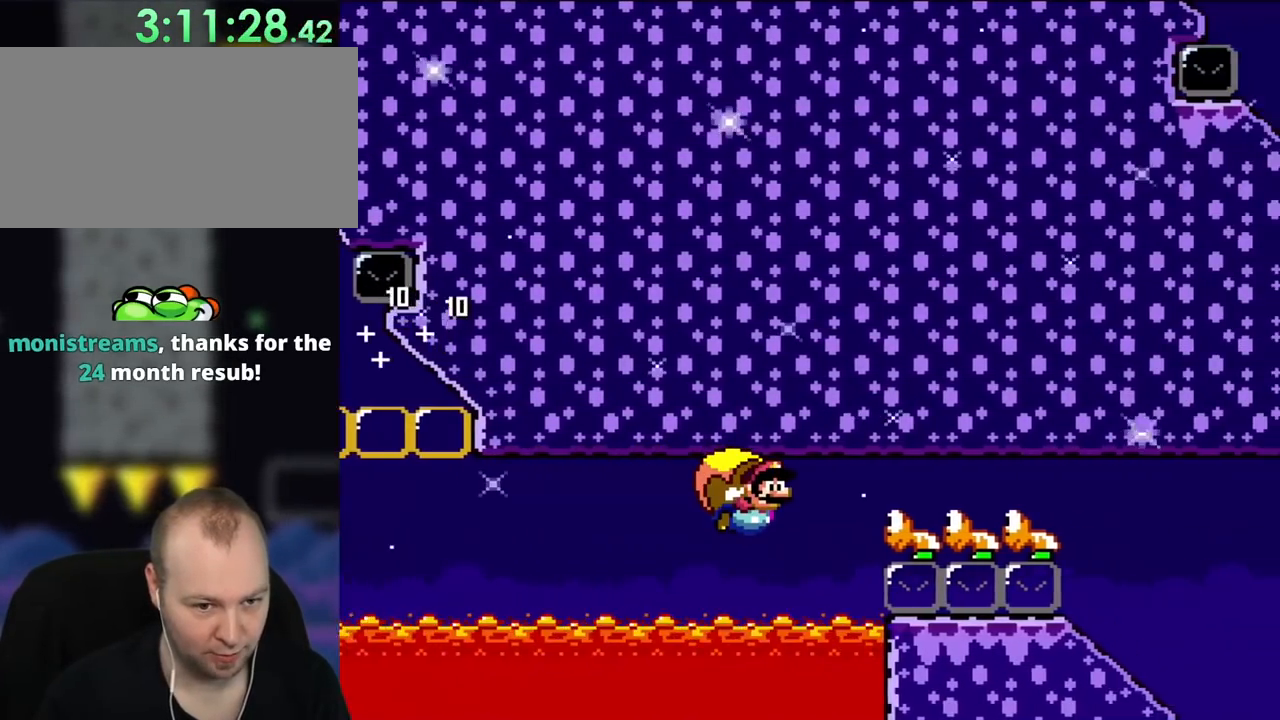
{"buttons": ["B", "Y", "DPAD_LEFT"], "events": []}
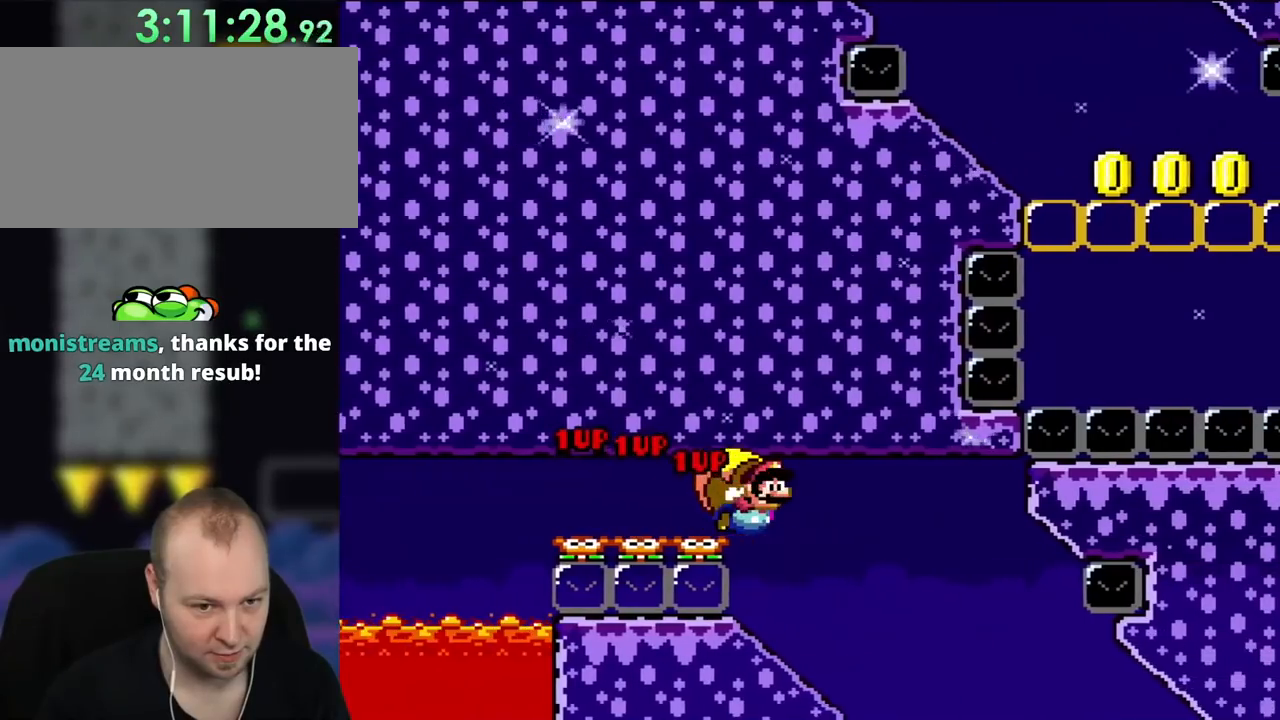
{"buttons": ["B", "Y", "DPAD_RIGHT"], "events": [[100, "DPAD_UP", "down"], [133, "DPAD_LEFT", "up"], [167, "DPAD_RIGHT", "down"], [167, "DPAD_UP", "up"]]}
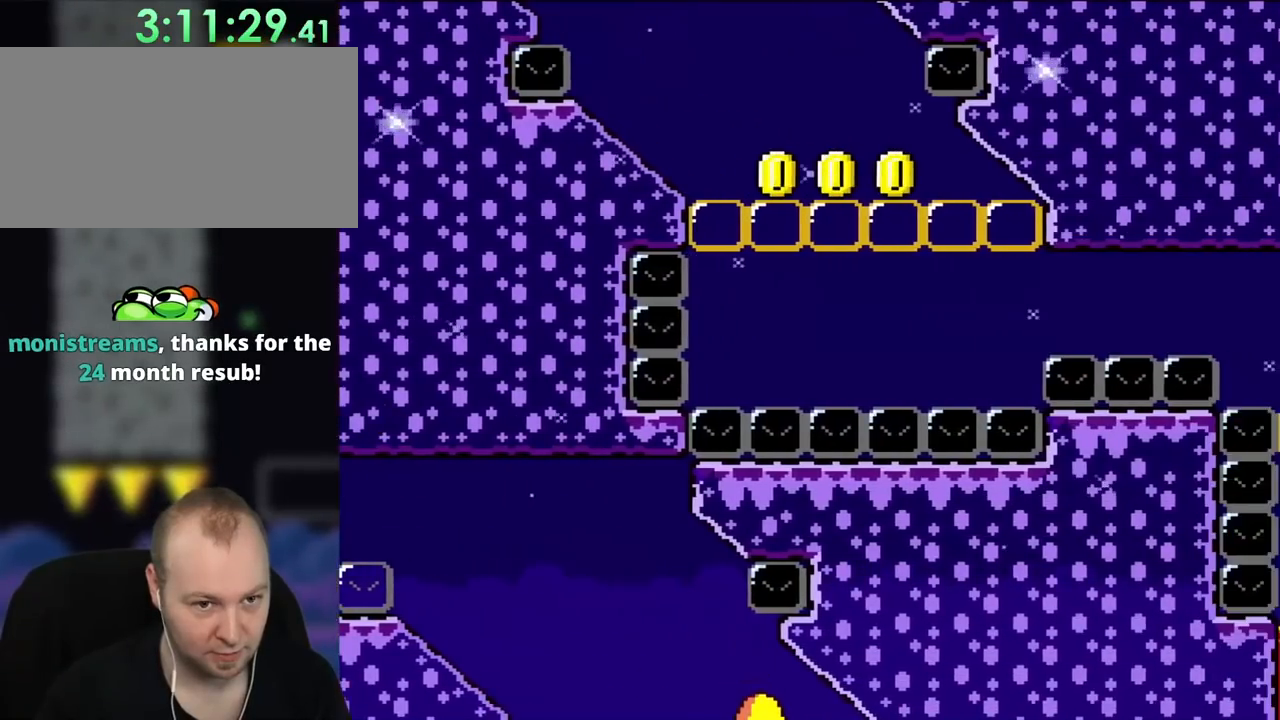
{"buttons": ["B", "Y", "DPAD_LEFT"], "events": [[200, "DPAD_UP", "down"], [333, "DPAD_LEFT", "down"], [333, "DPAD_RIGHT", "up"], [367, "DPAD_UP", "up"]]}
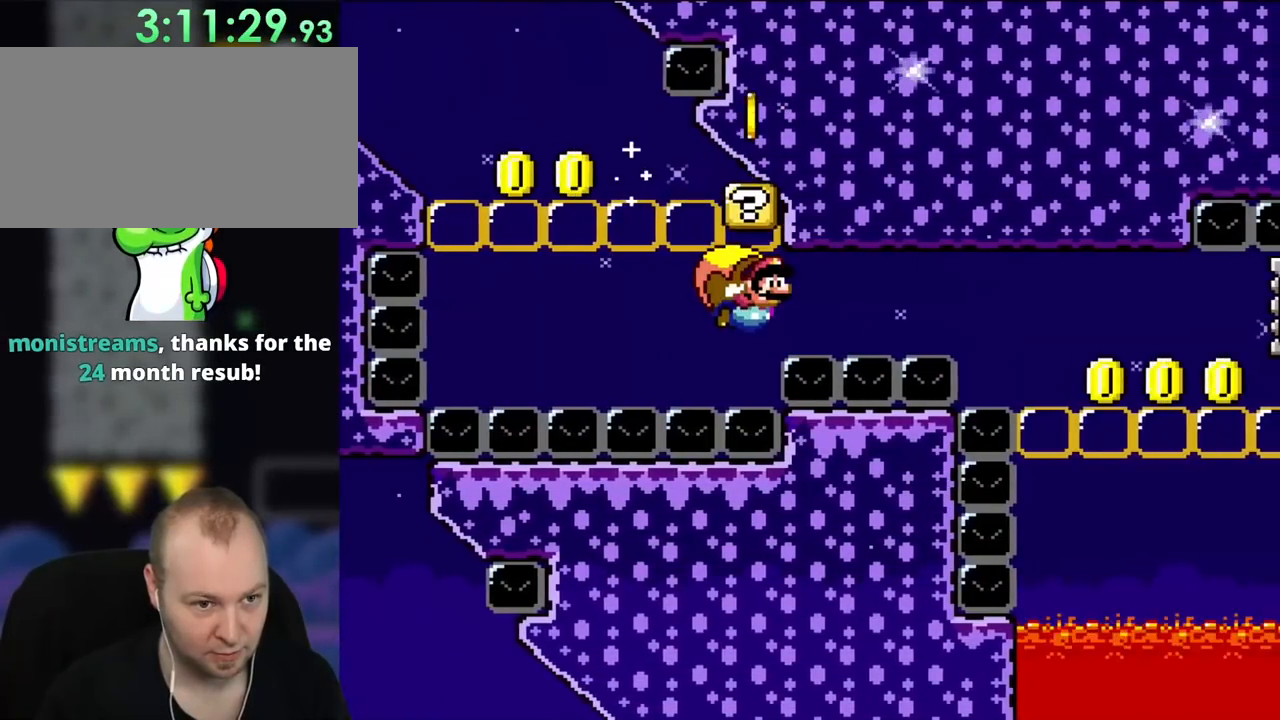
{"buttons": ["B", "Y", "DPAD_LEFT"], "events": []}
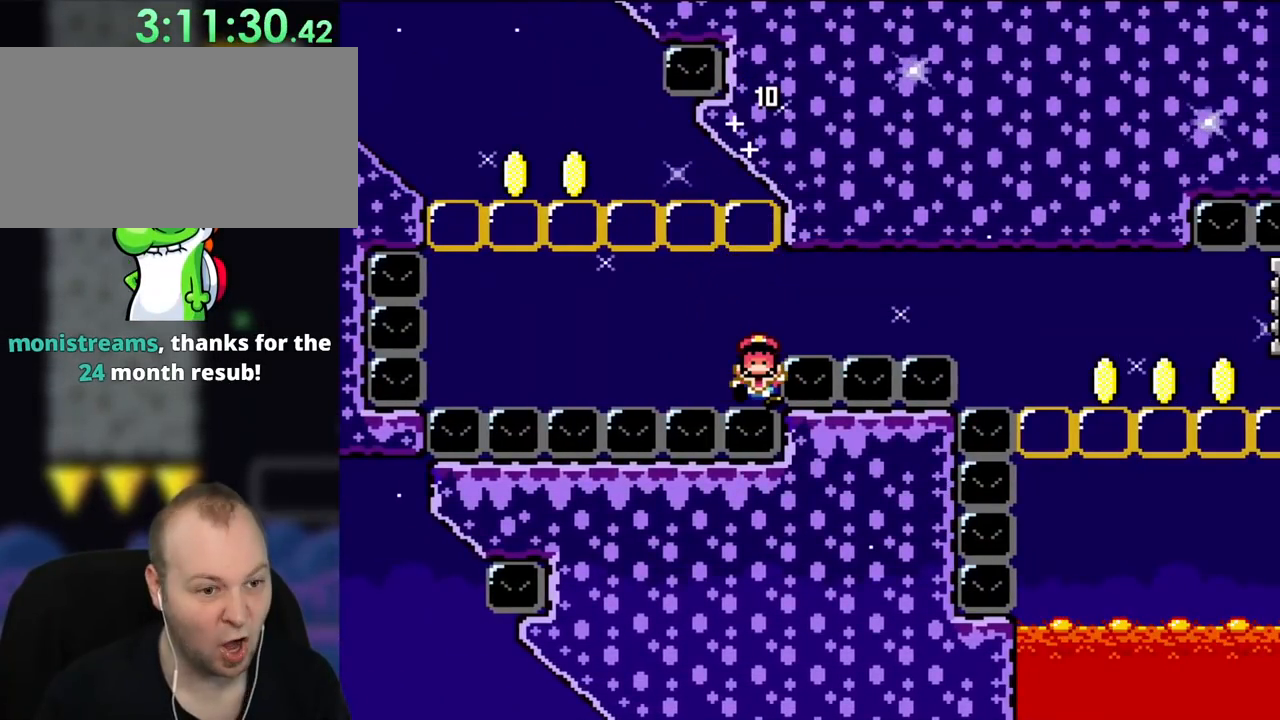
{"buttons": [], "events": [[367, "Y", "up"], [400, "B", "up"], [400, "DPAD_LEFT", "up"]]}
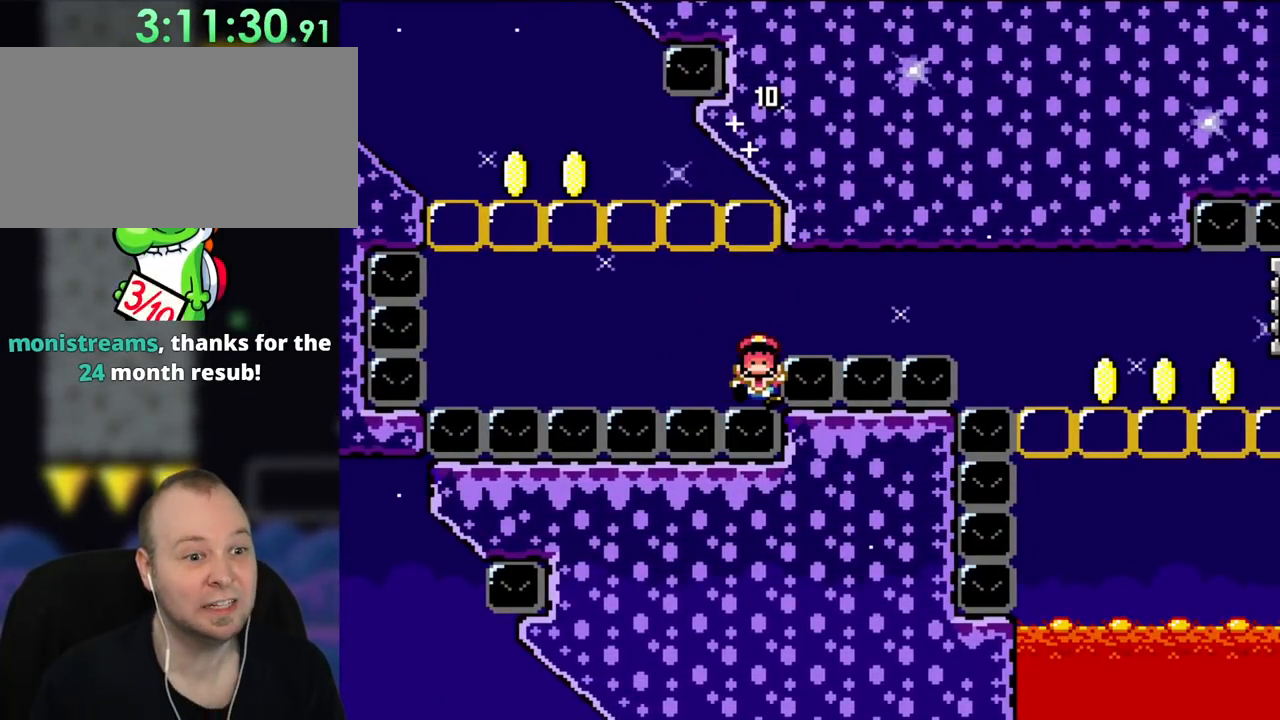
{"buttons": [], "events": []}
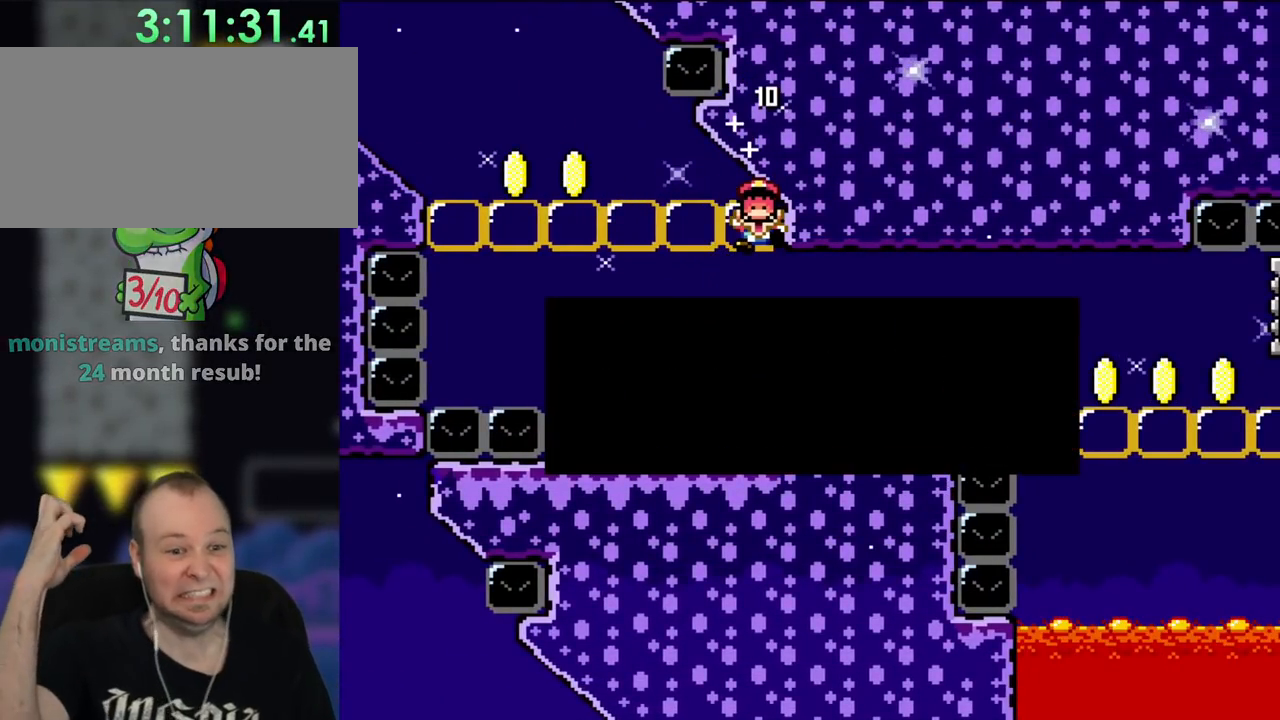
{"buttons": [], "events": []}
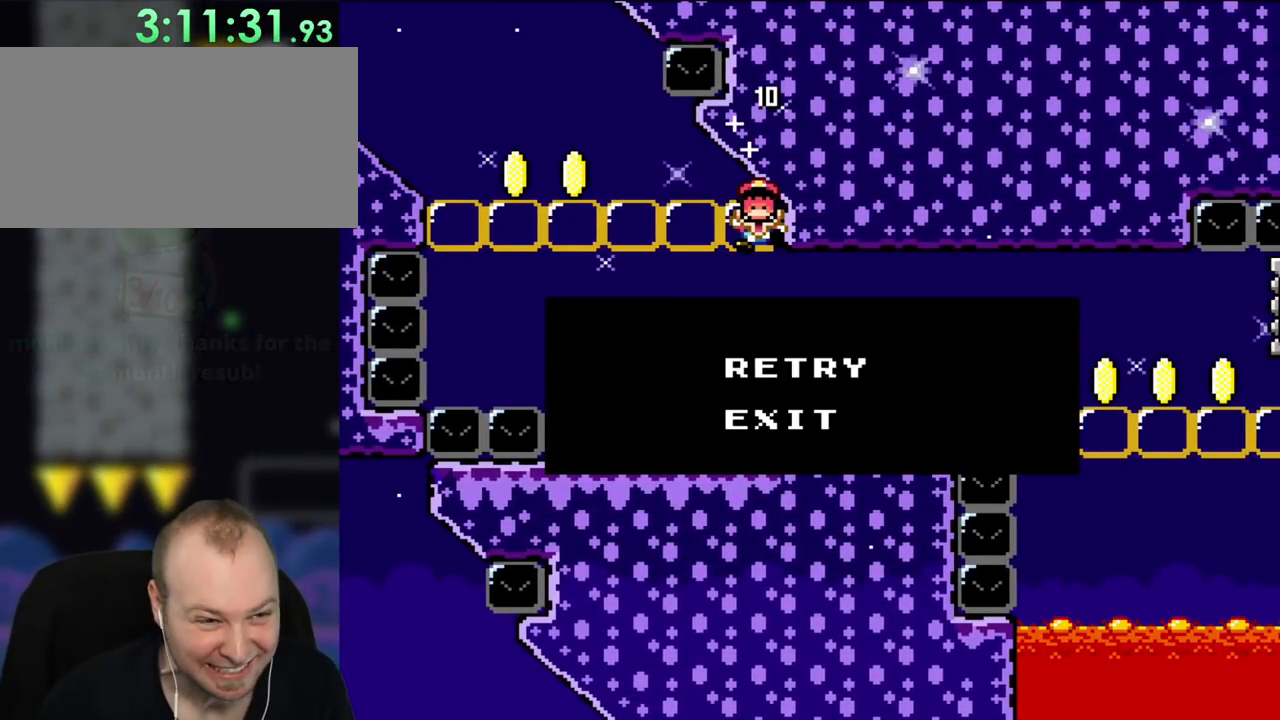
{"buttons": [], "events": []}
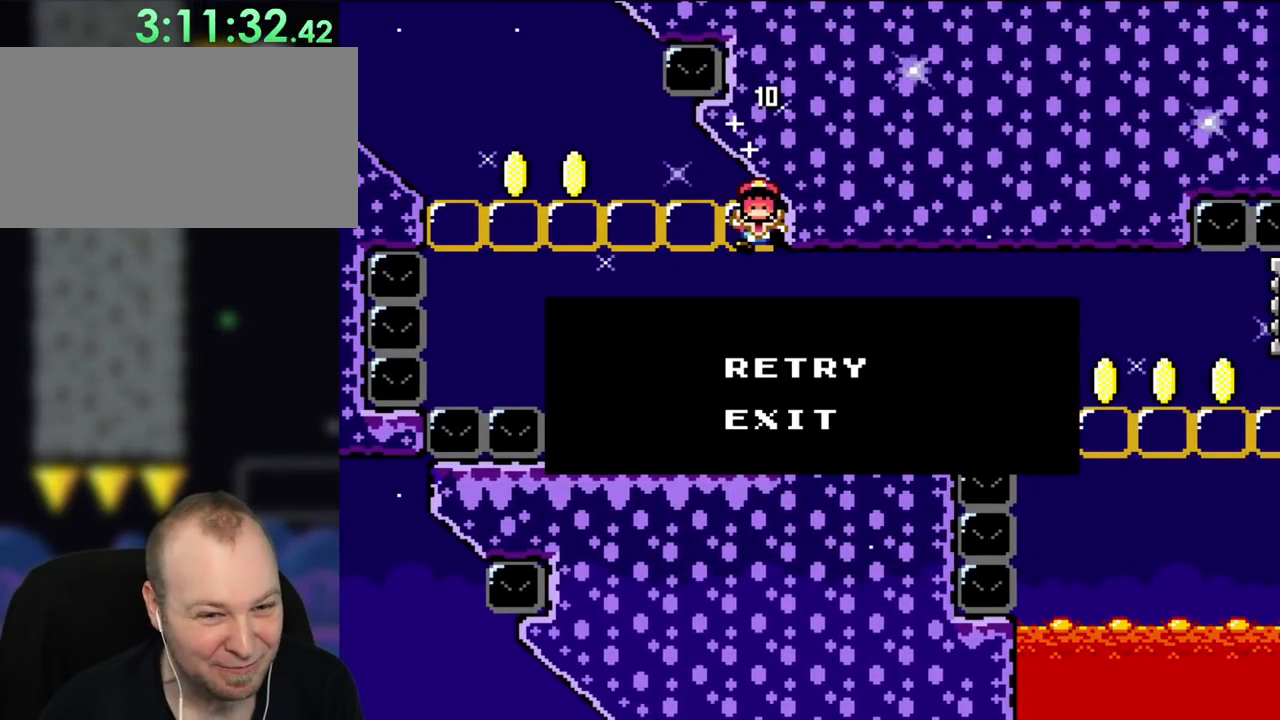
{"buttons": [], "events": []}
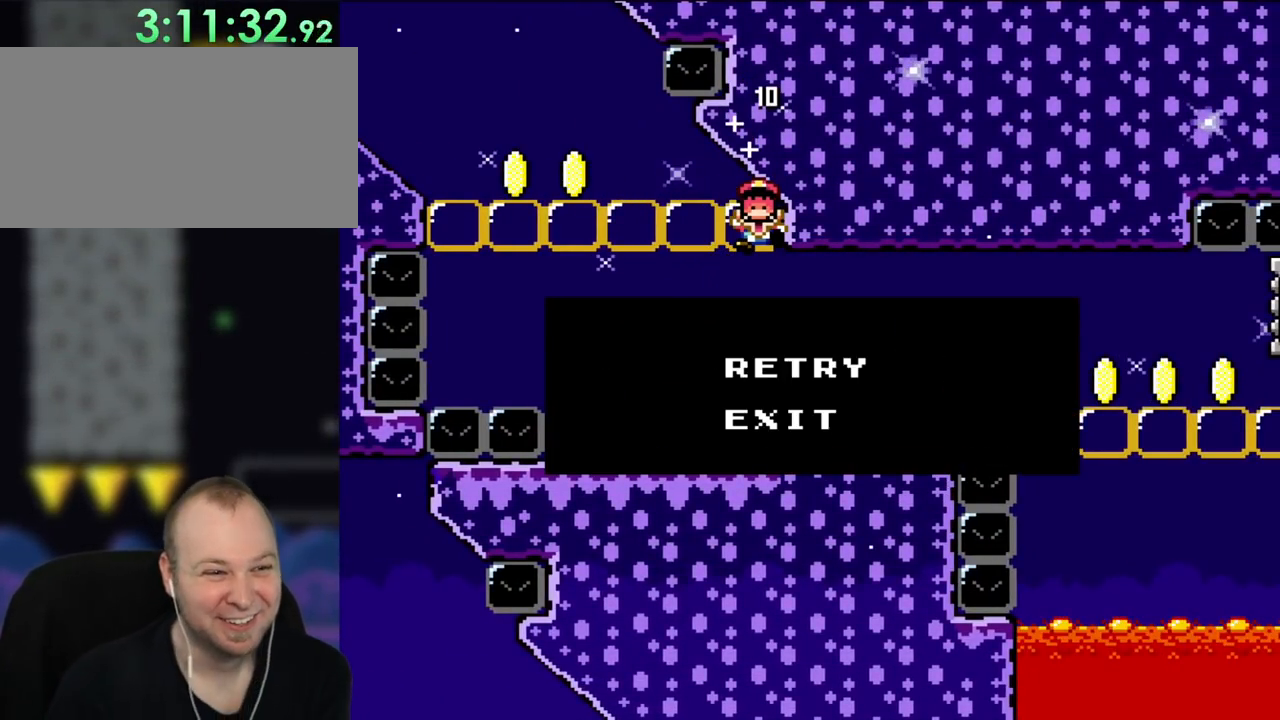
{"buttons": [], "events": []}
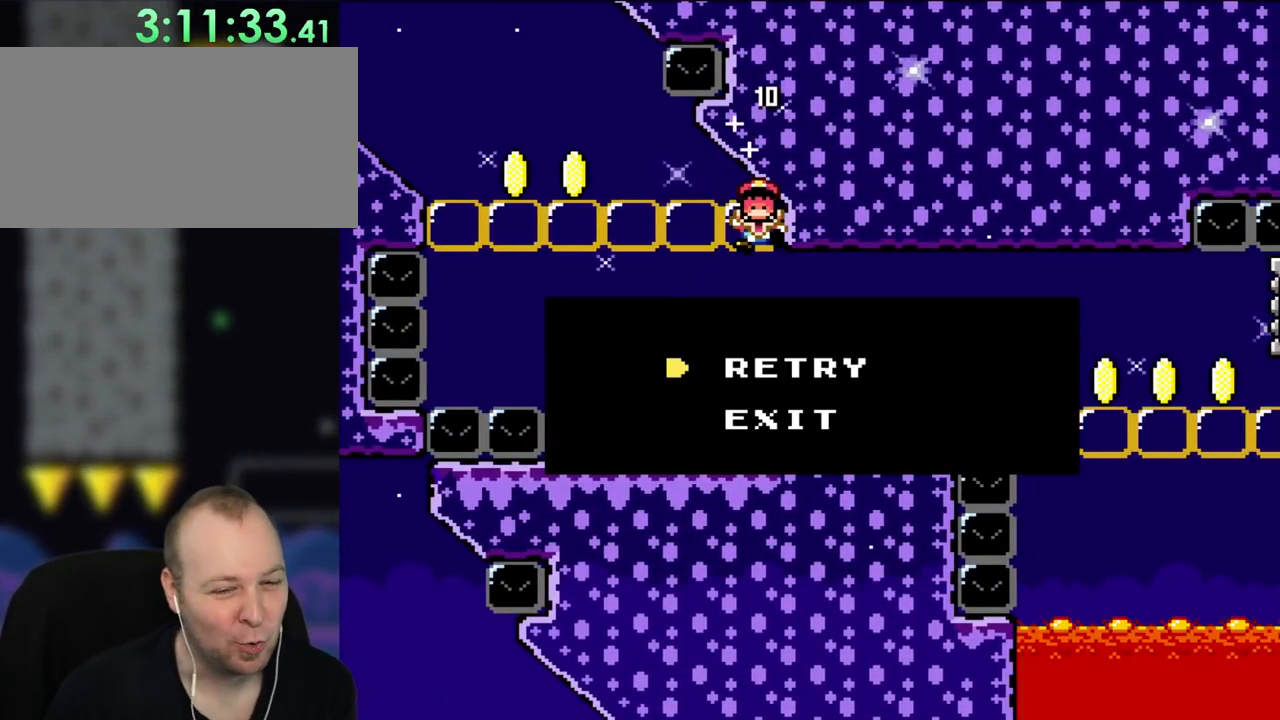
{"buttons": [], "events": []}
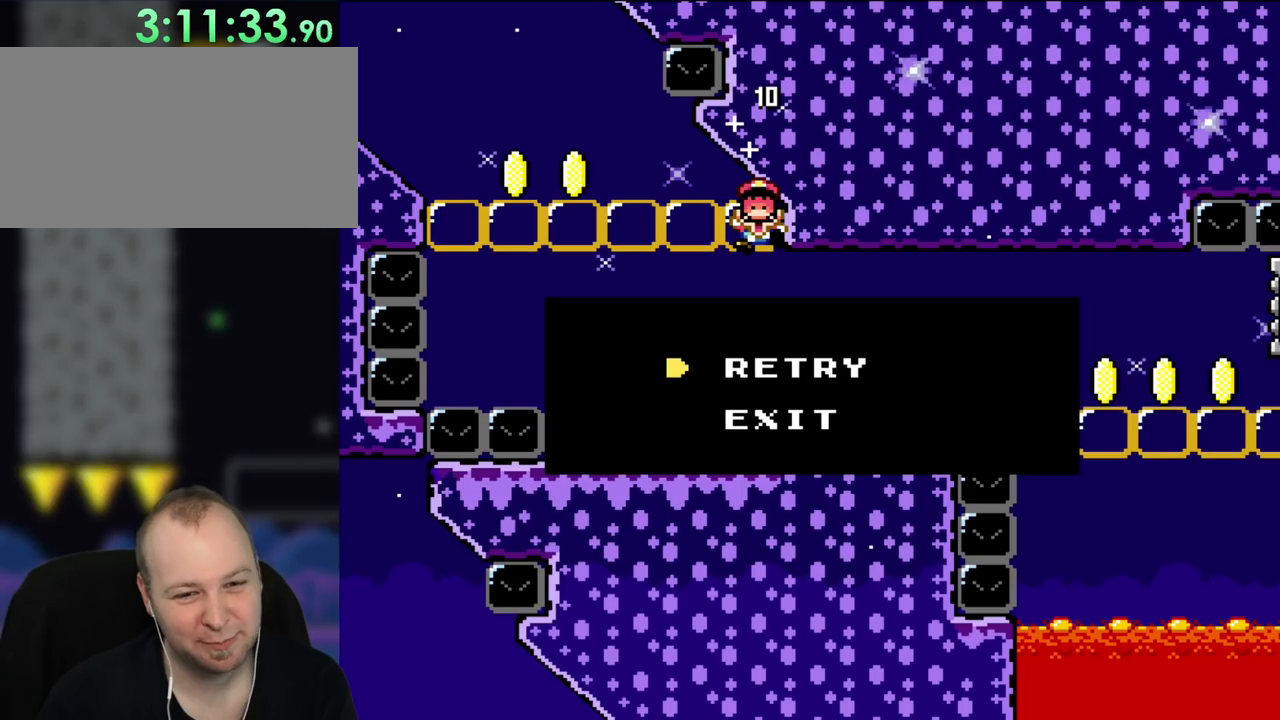
{"buttons": [], "events": []}
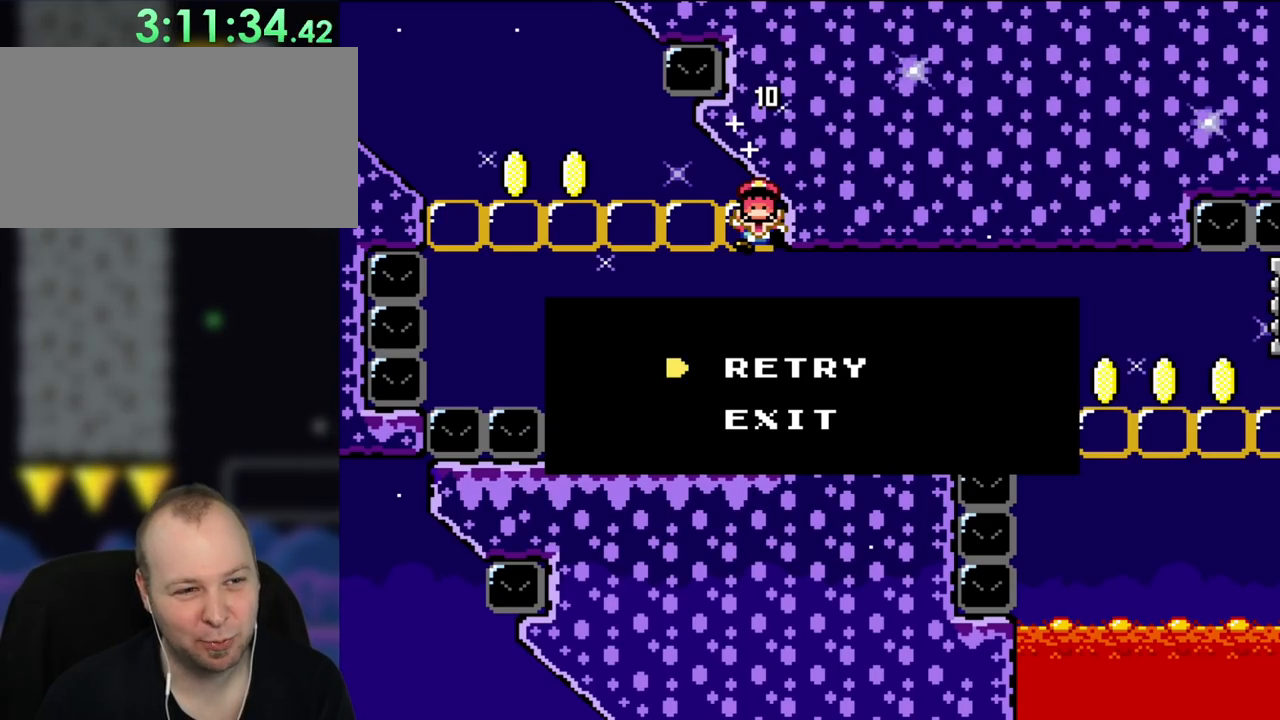
{"buttons": ["A"], "events": [[500, "A", "down"]]}
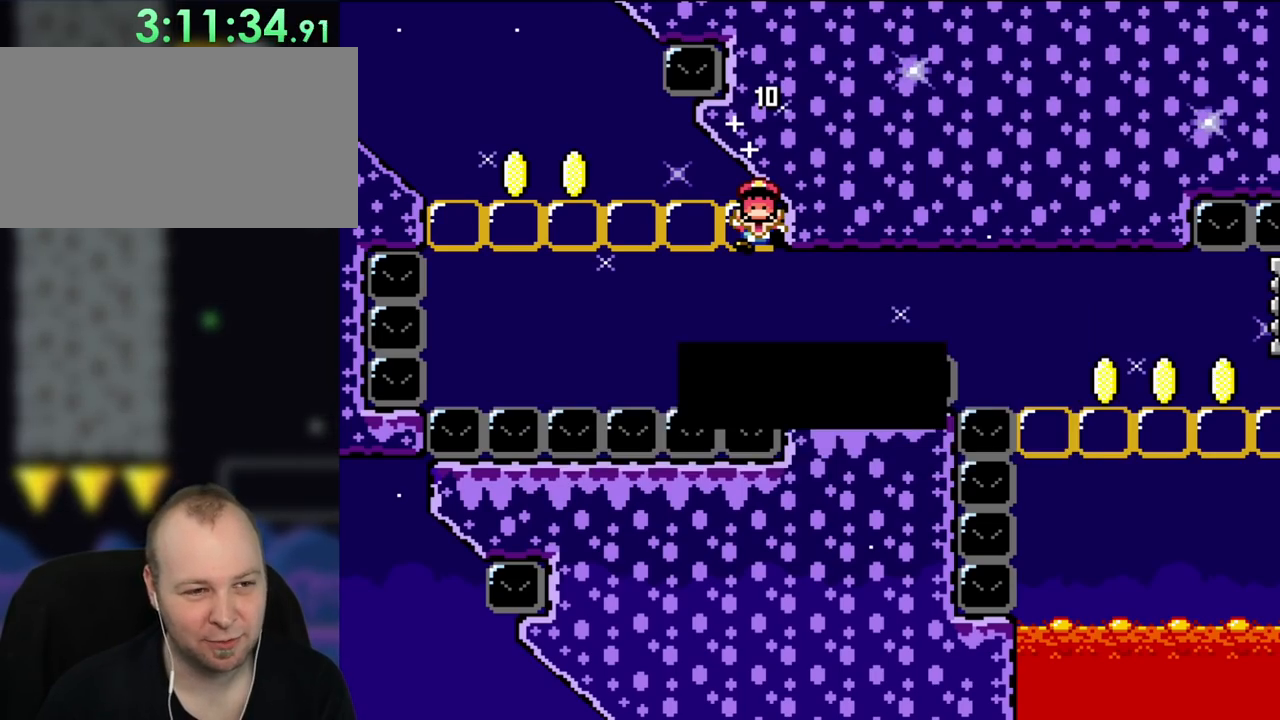
{"buttons": [], "events": [[167, "A", "up"], [200, "A", "down"], [333, "A", "up"]]}
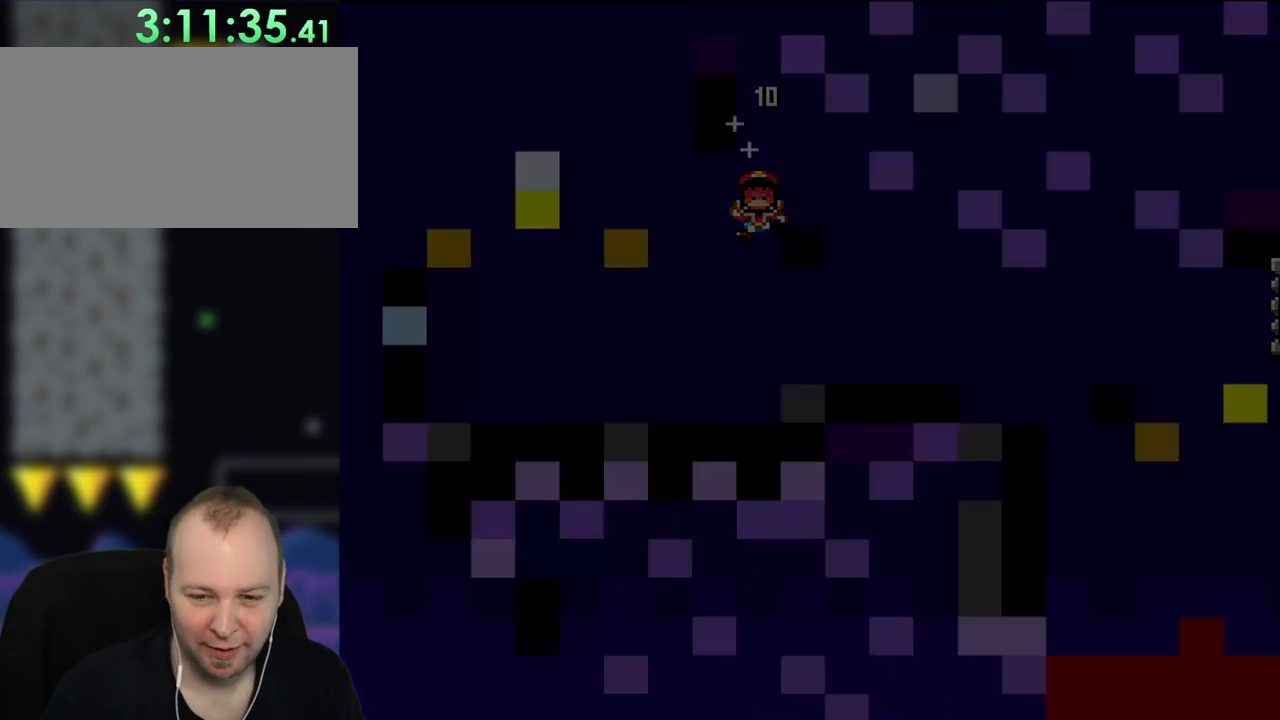
{"buttons": [], "events": []}
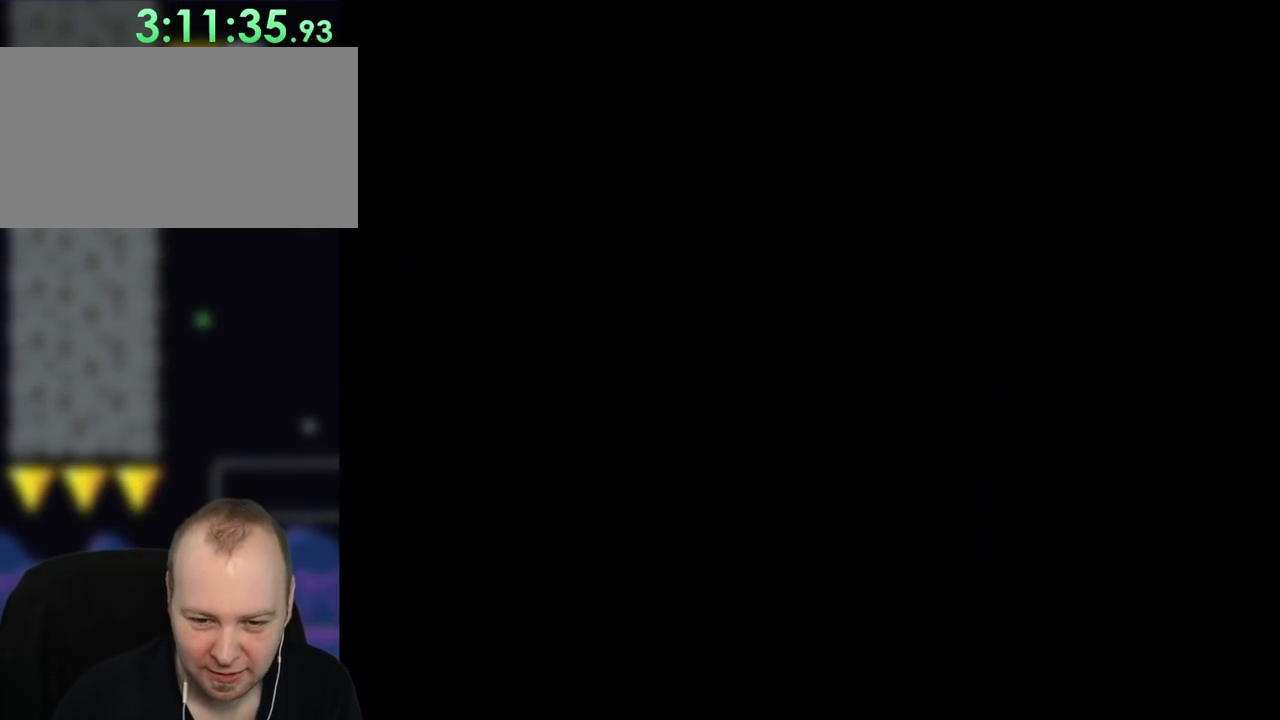
{"buttons": ["B", "Y", "DPAD_RIGHT"], "events": [[50, "B", "down"], [67, "DPAD_RIGHT", "down"], [83, "Y", "down"]]}
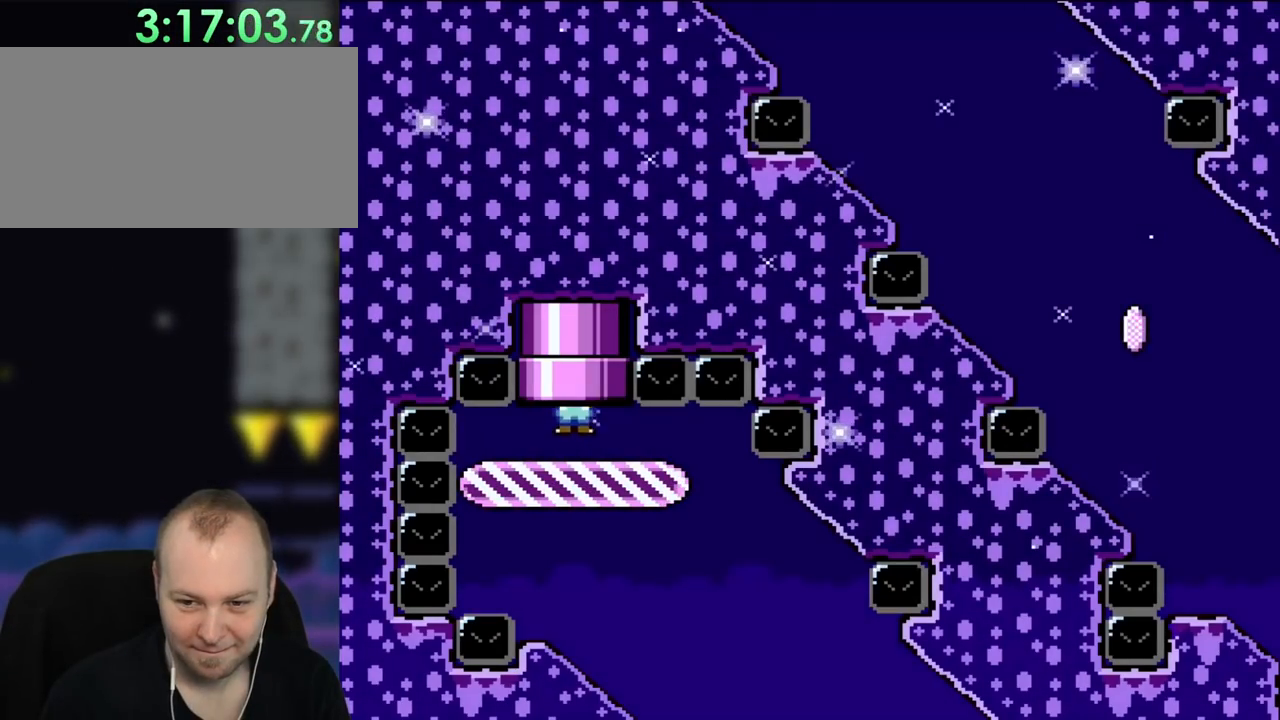
{"buttons": ["B", "Y", "DPAD_RIGHT"], "events": []}
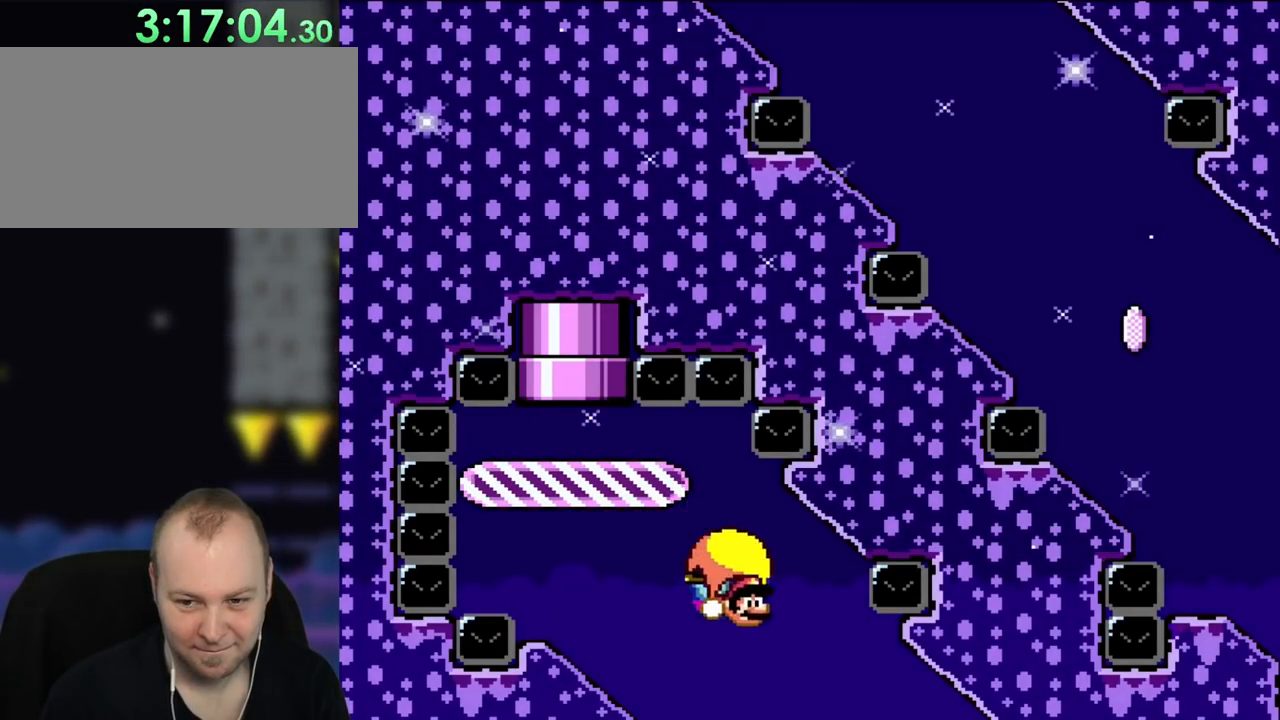
{"buttons": ["B", "Y", "DPAD_RIGHT"], "events": []}
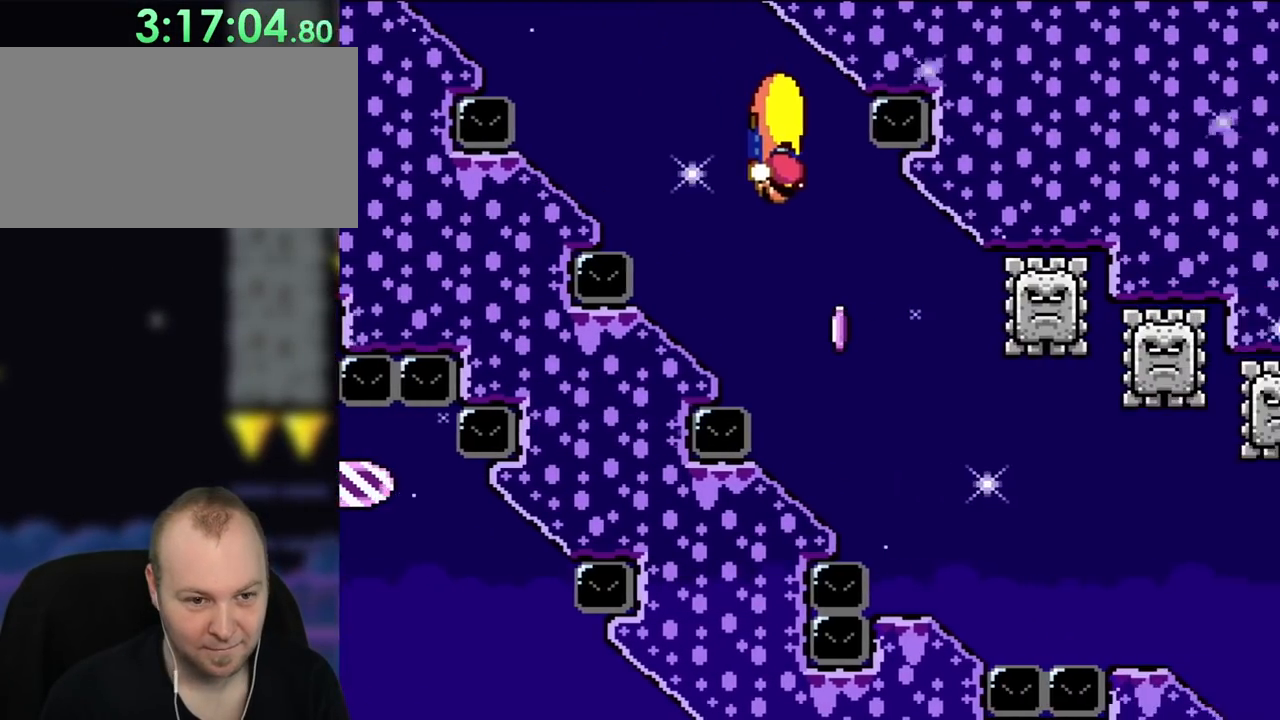
{"buttons": ["B", "Y", "DPAD_RIGHT"], "events": [[300, "X", "down"], [433, "X", "up"]]}
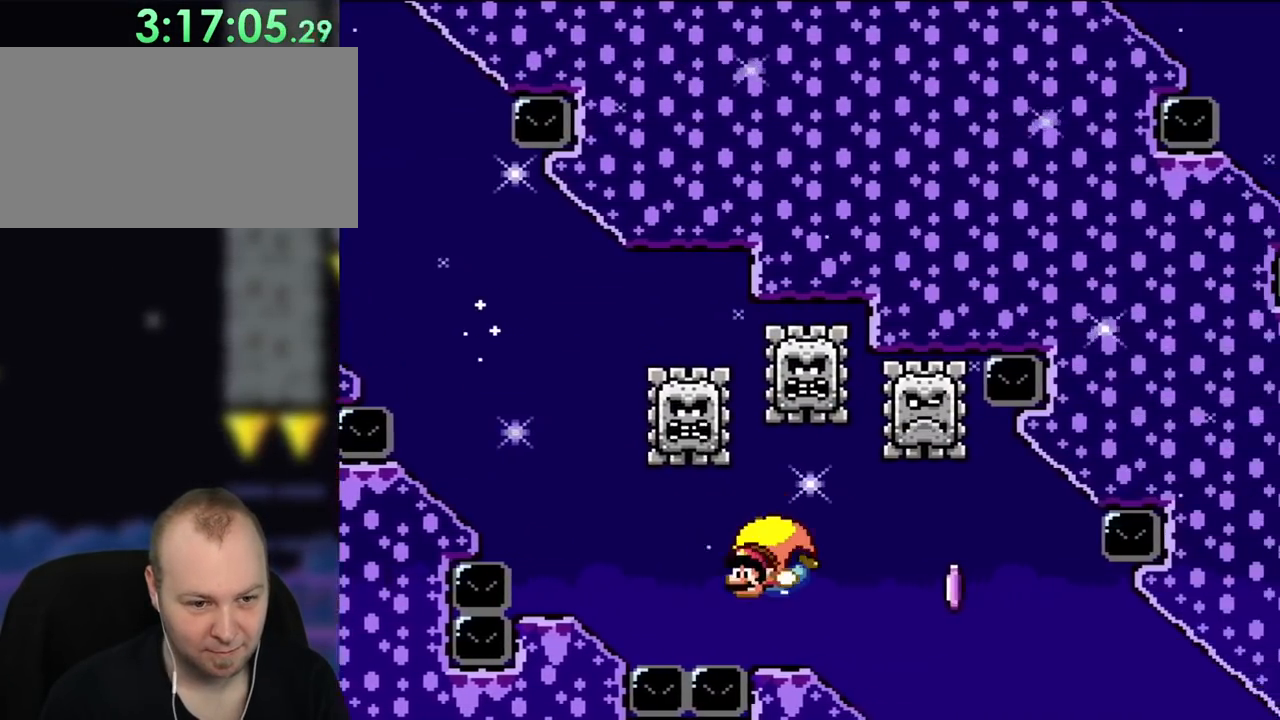
{"buttons": ["B", "X", "Y", "DPAD_RIGHT"], "events": [[433, "X", "down"]]}
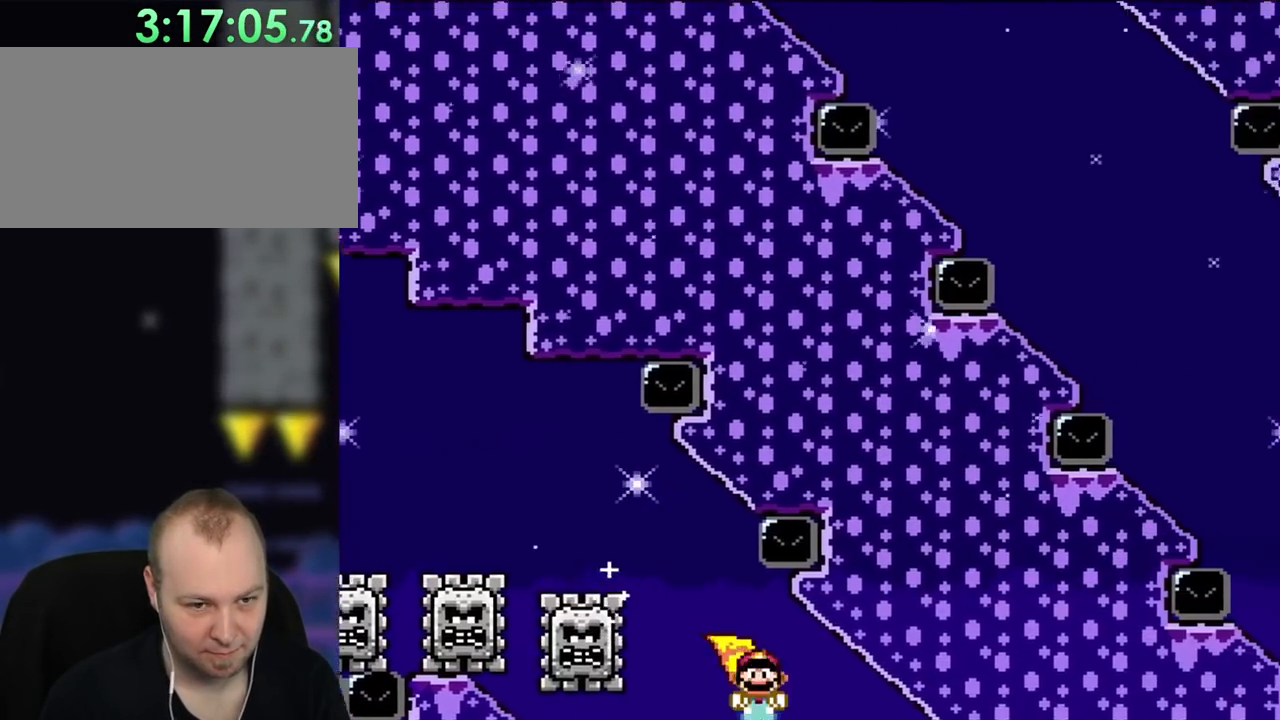
{"buttons": ["B", "Y", "DPAD_RIGHT"], "events": [[67, "X", "up"]]}
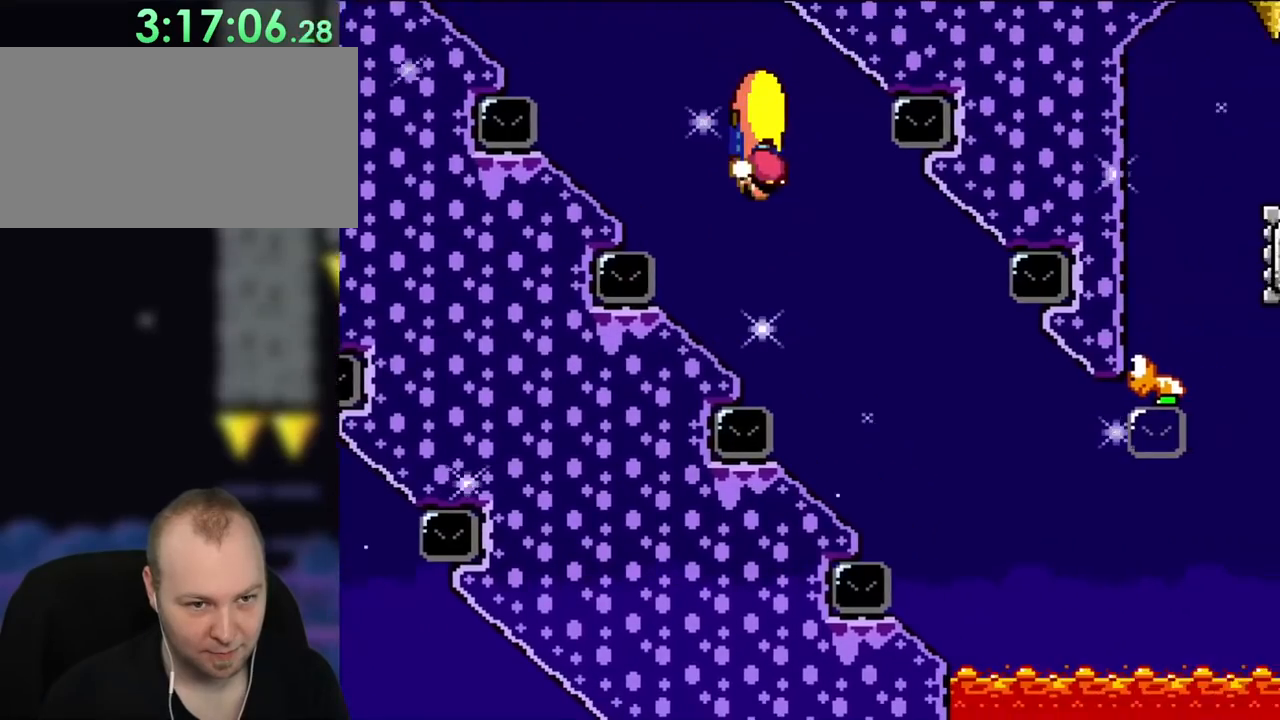
{"buttons": ["B", "Y", "DPAD_UP", "DPAD_RIGHT"], "events": [[500, "DPAD_UP", "down"]]}
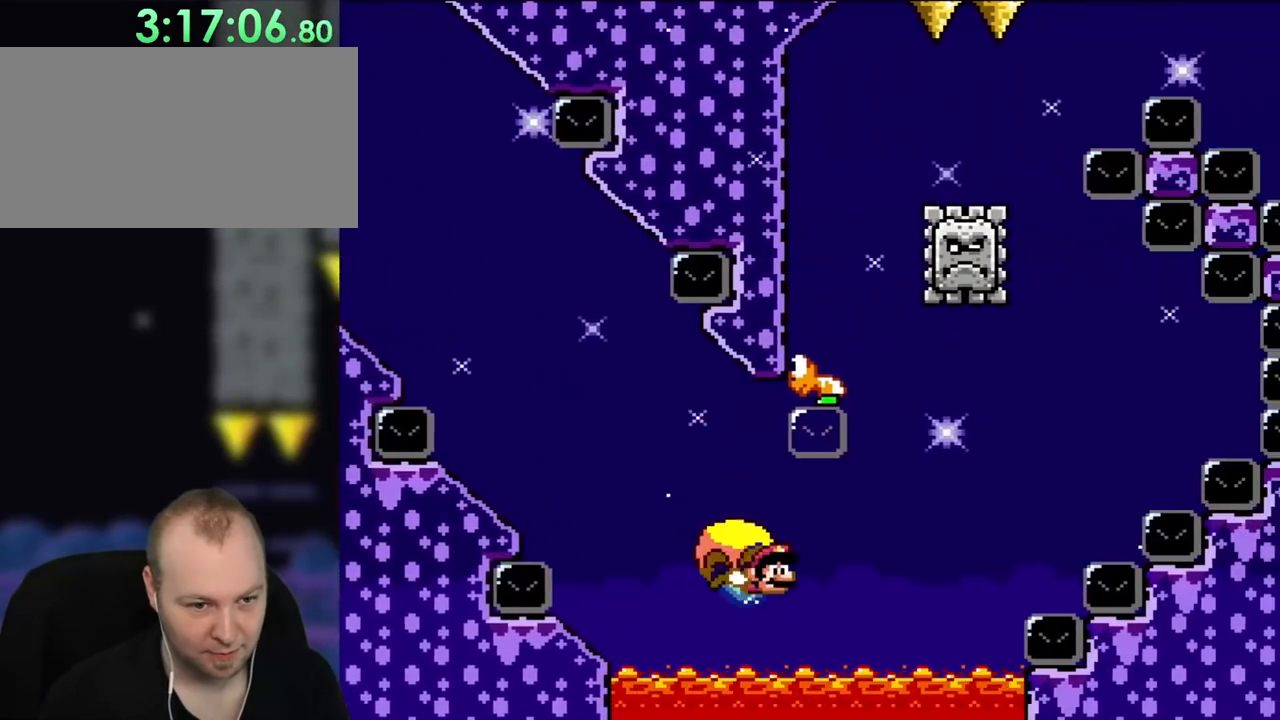
{"buttons": ["B", "X", "Y", "DPAD_LEFT"], "events": [[33, "DPAD_RIGHT", "up"], [67, "DPAD_LEFT", "down"], [67, "DPAD_UP", "up"], [433, "X", "down"]]}
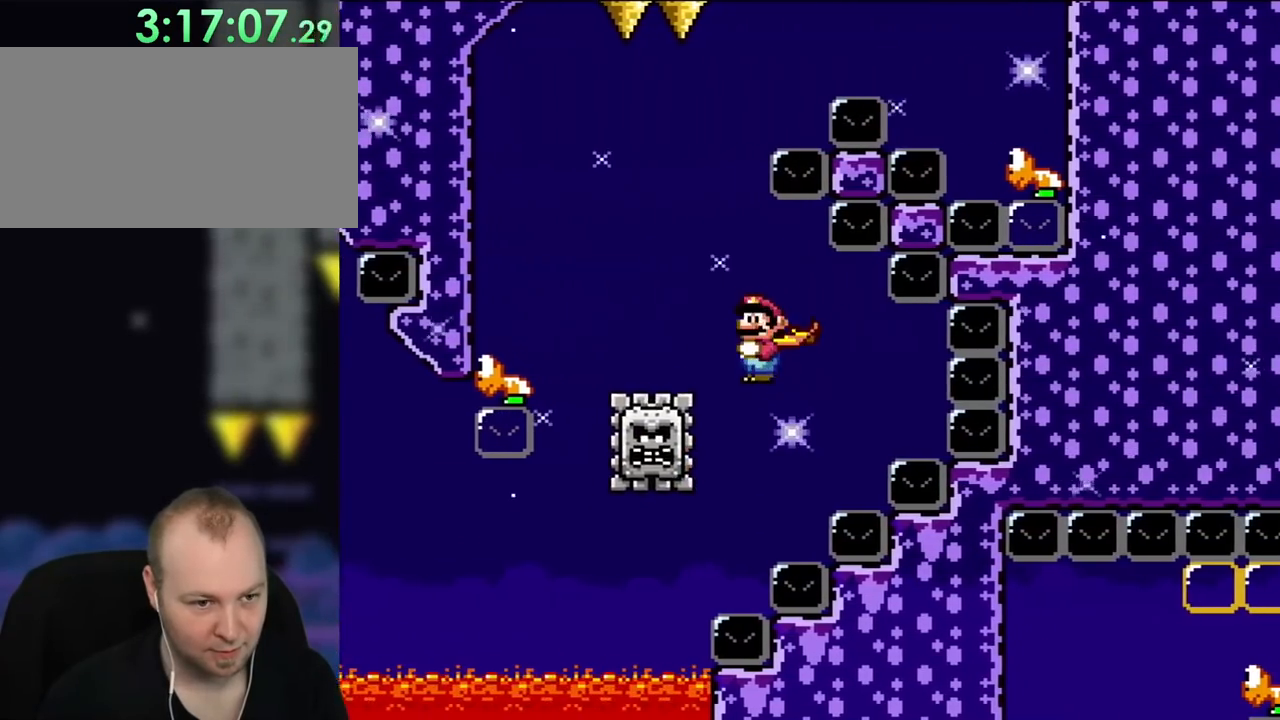
{"buttons": ["B", "Y", "DPAD_LEFT"], "events": [[33, "X", "up"]]}
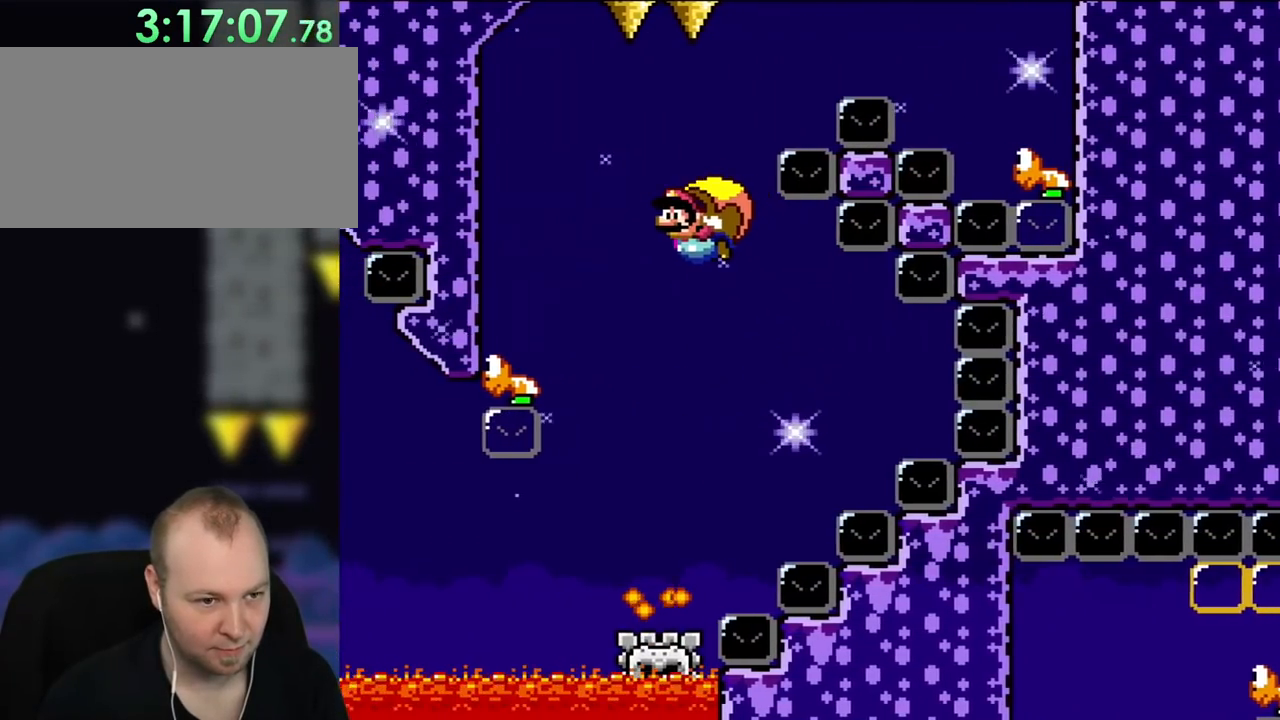
{"buttons": ["B", "Y", "DPAD_RIGHT"], "events": [[267, "DPAD_LEFT", "up"], [267, "DPAD_UP", "down"], [300, "DPAD_RIGHT", "down"], [300, "DPAD_UP", "up"]]}
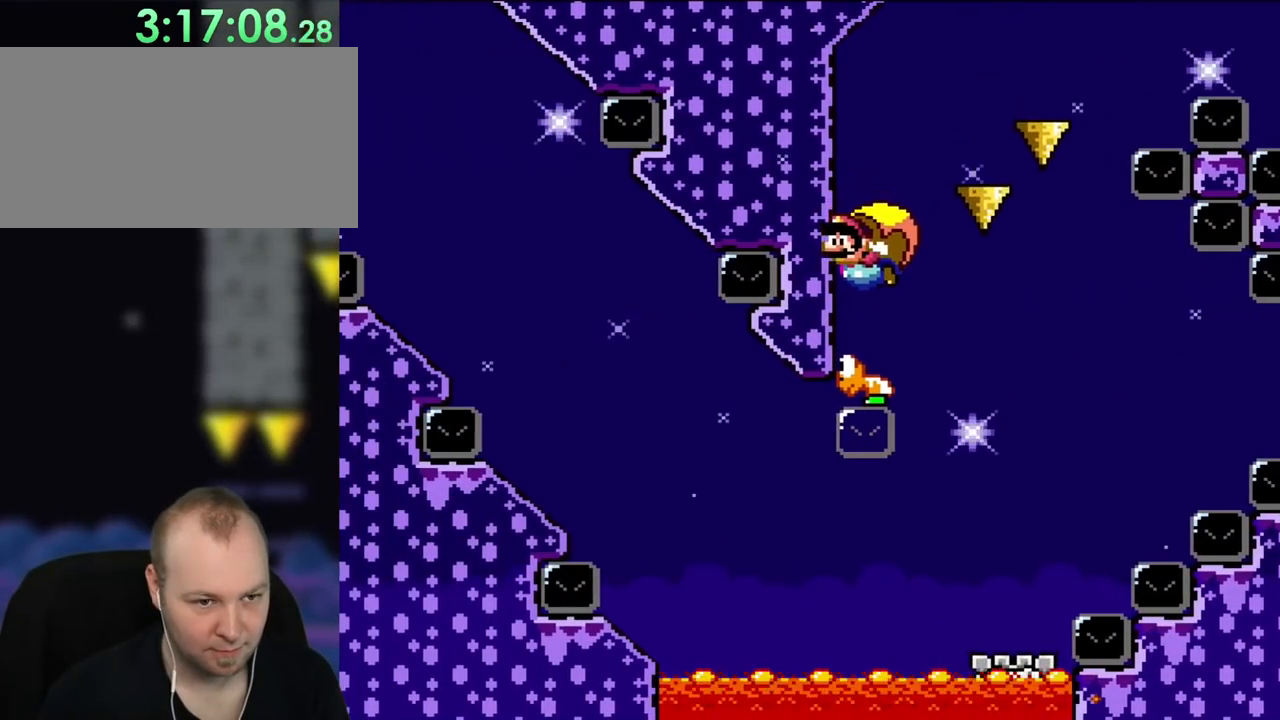
{"buttons": ["B", "Y", "DPAD_RIGHT"], "events": []}
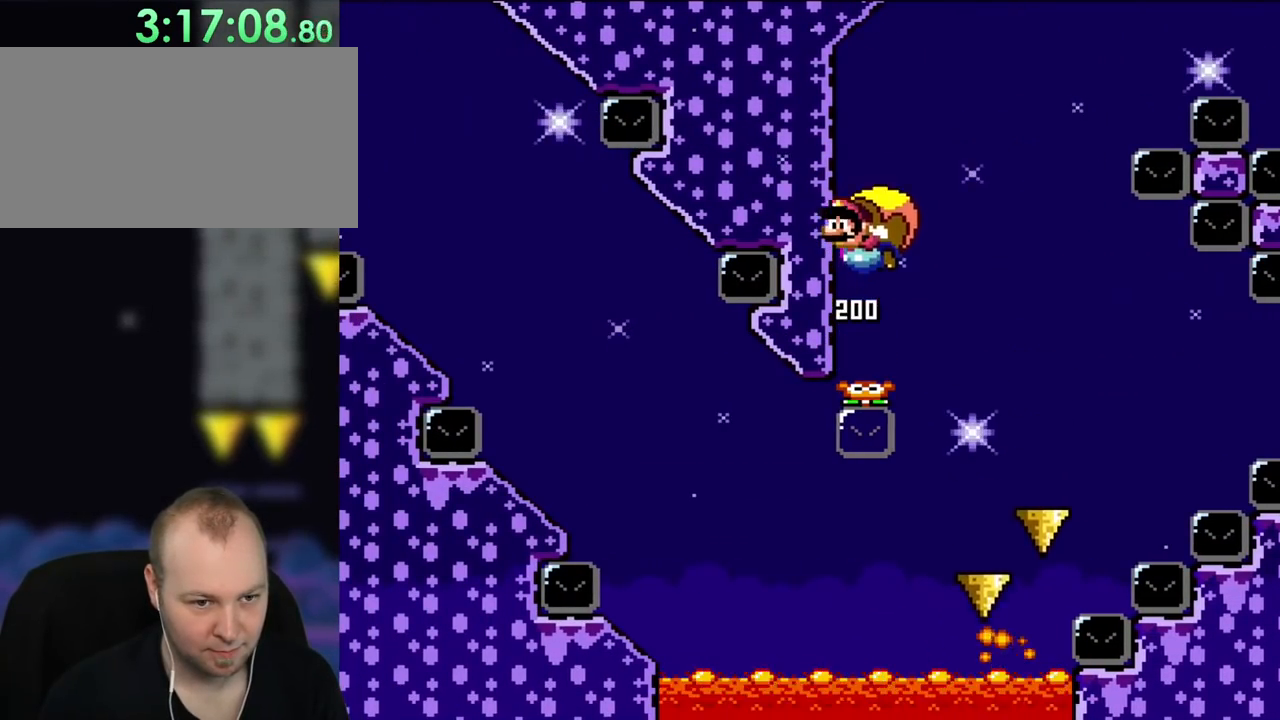
{"buttons": ["B", "Y", "DPAD_RIGHT"], "events": [[167, "X", "down"], [267, "X", "up"]]}